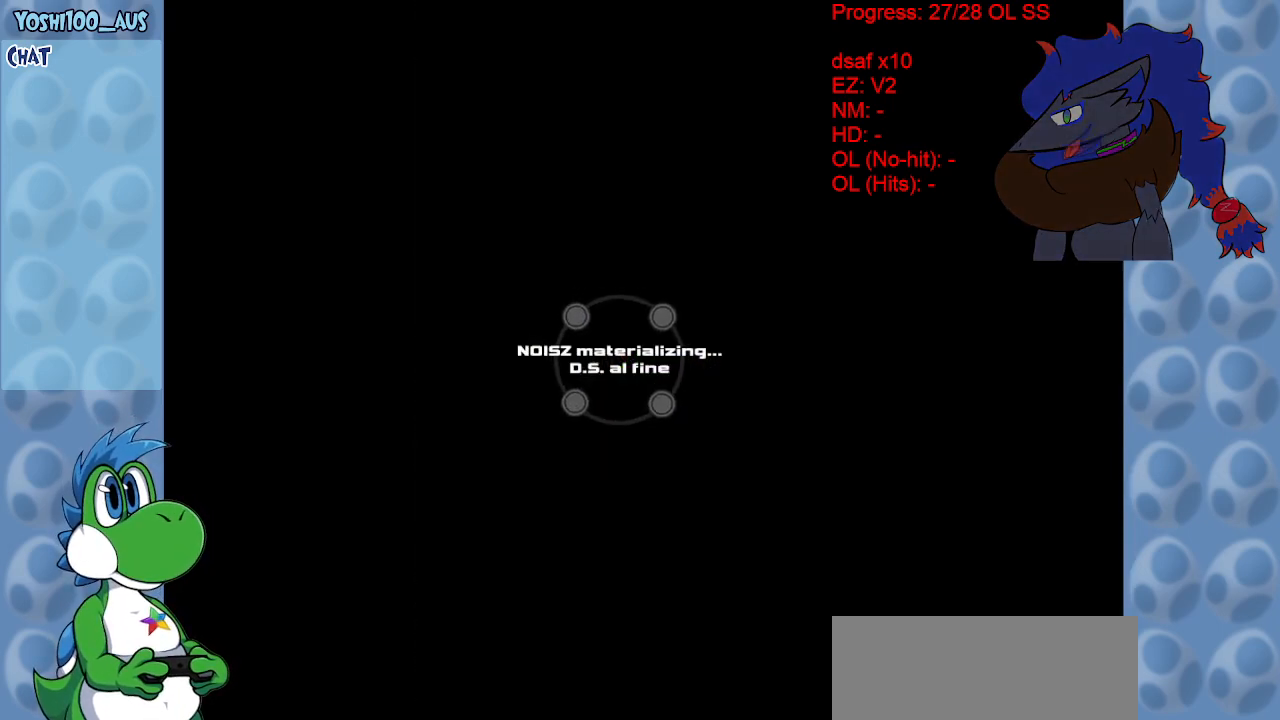
Gameplay with keyboard; each line is a JSON object with the keys held at the frame after it. "events" lists presses ("down") and releases ("up") of "c", "down", "left", "right", "up", "x" and "z" between this image and that frame as [ms after this image, input, new state], when the widget could be followed in between. No other keys are recorded. Mouse input is not recorded.
{"keys": [], "events": []}
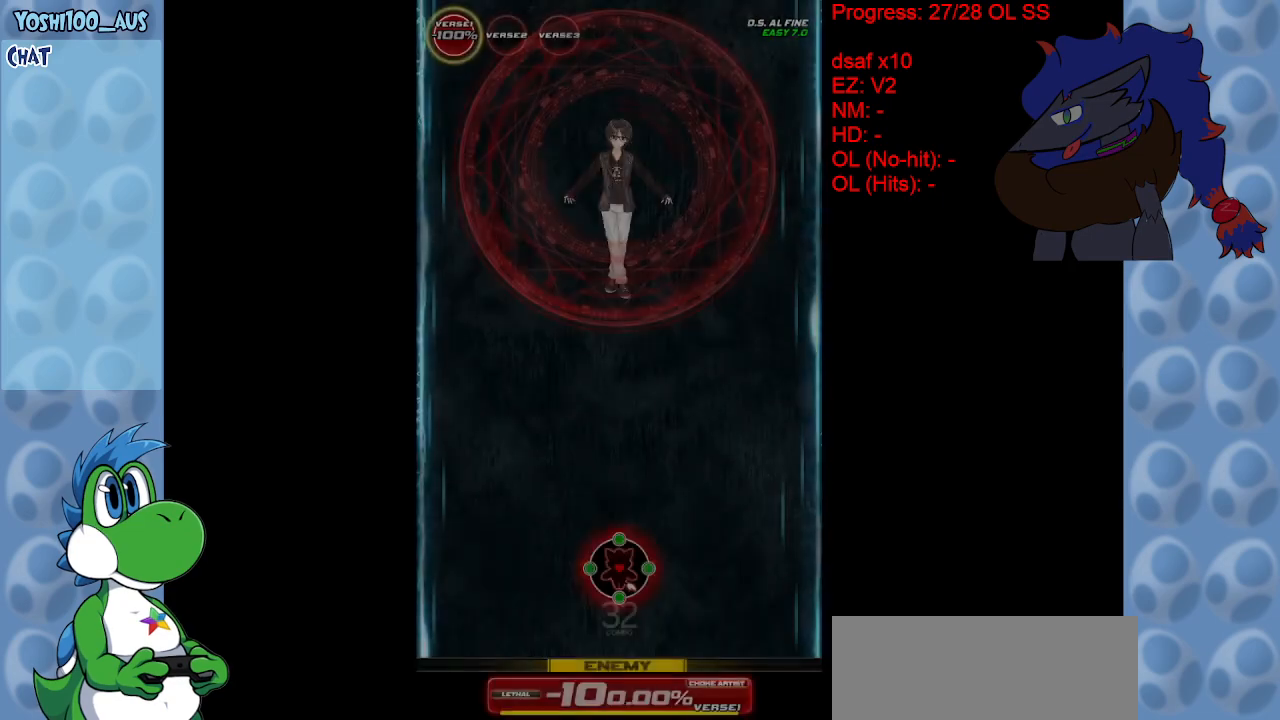
{"keys": [], "events": []}
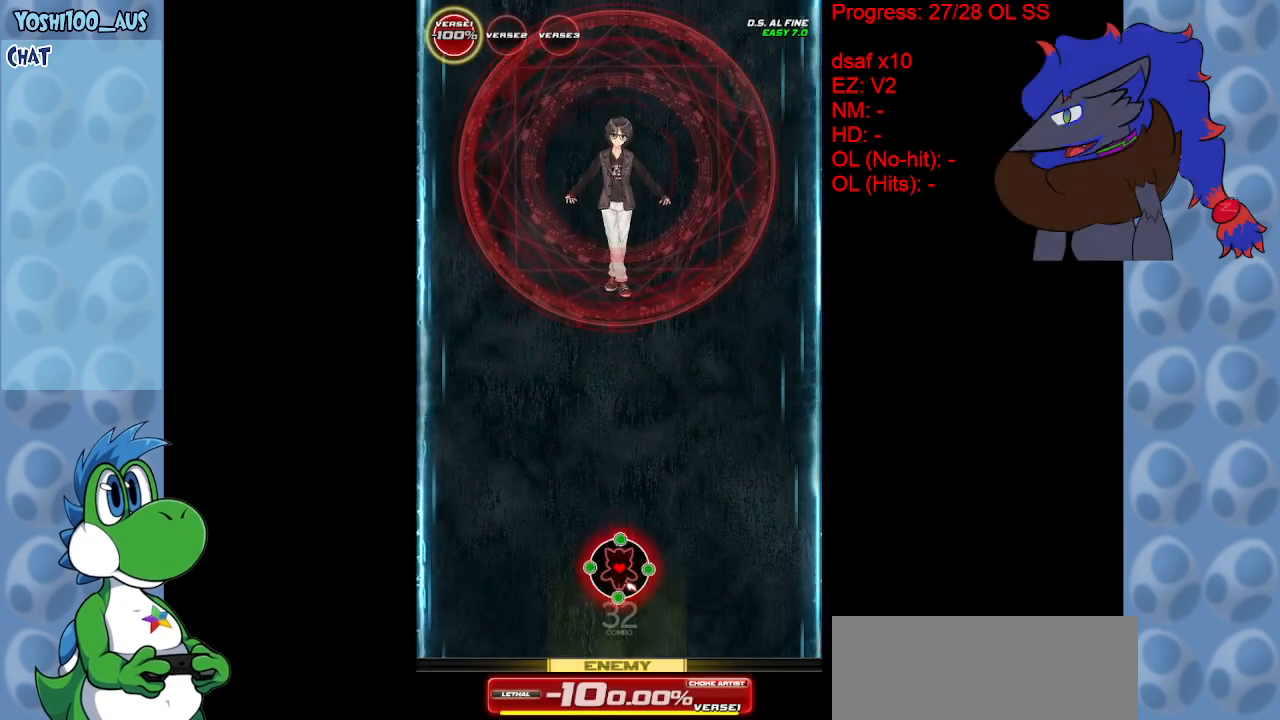
{"keys": [], "events": []}
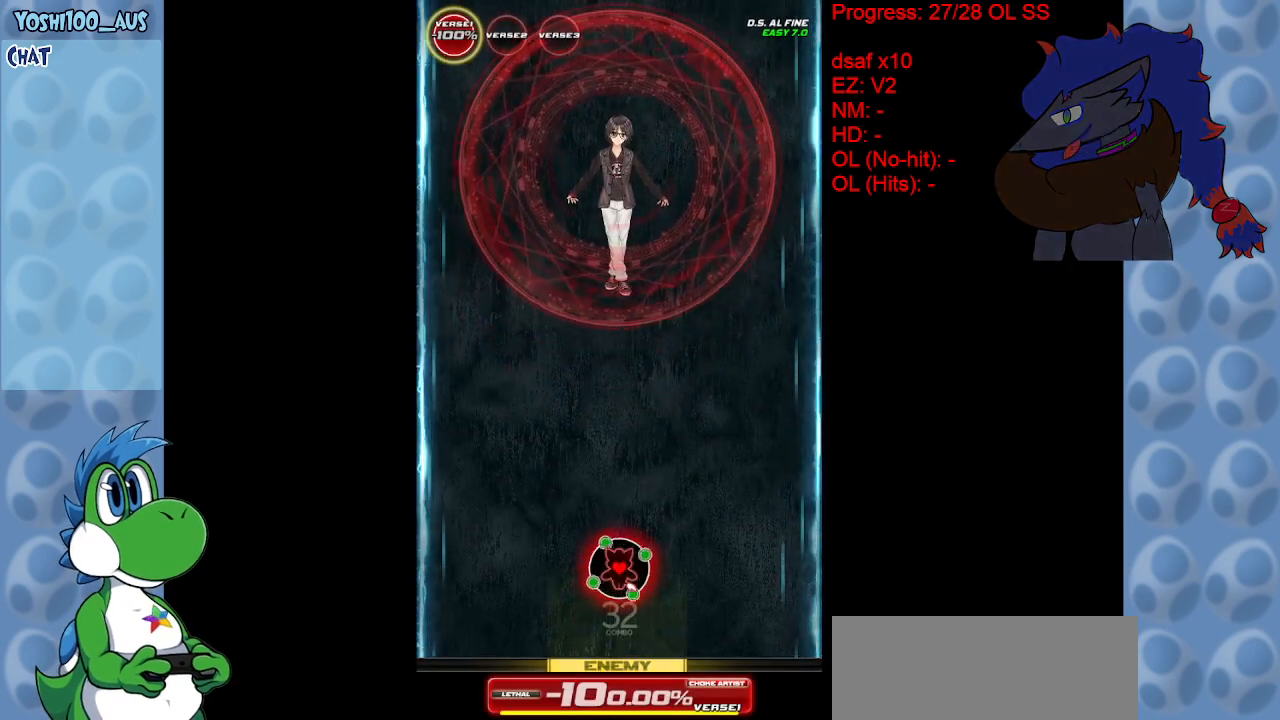
{"keys": [], "events": []}
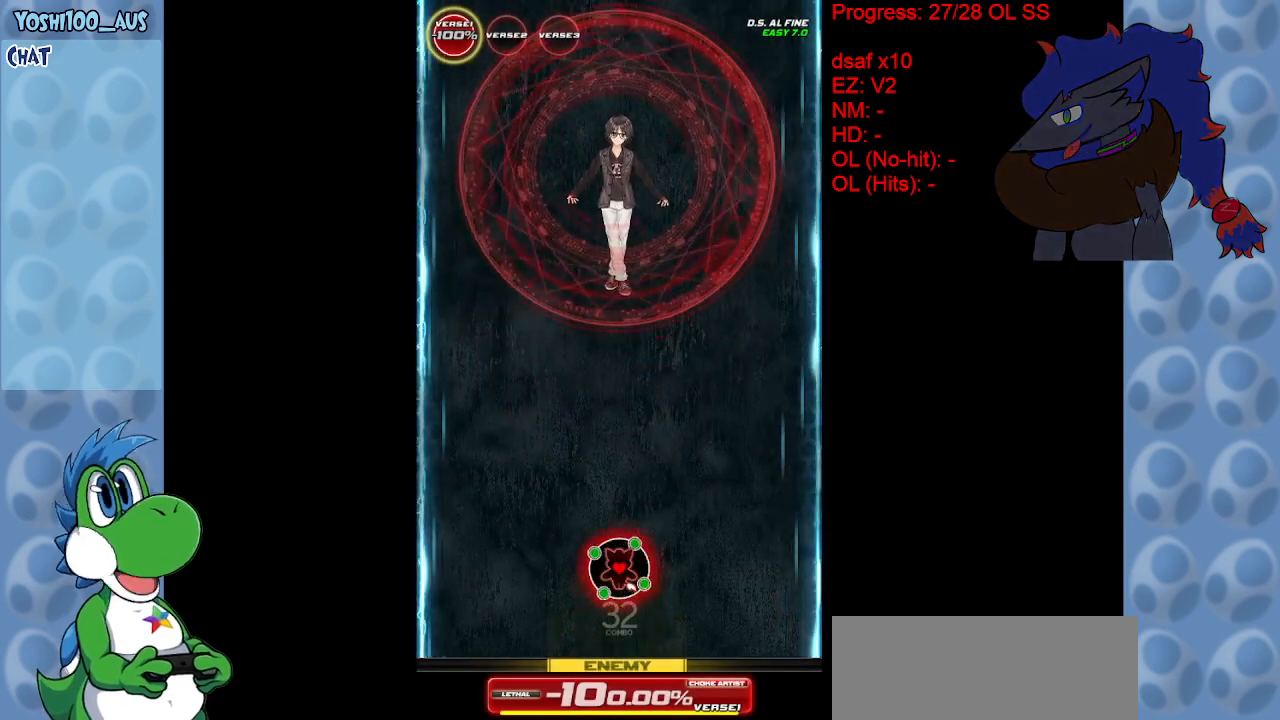
{"keys": [], "events": []}
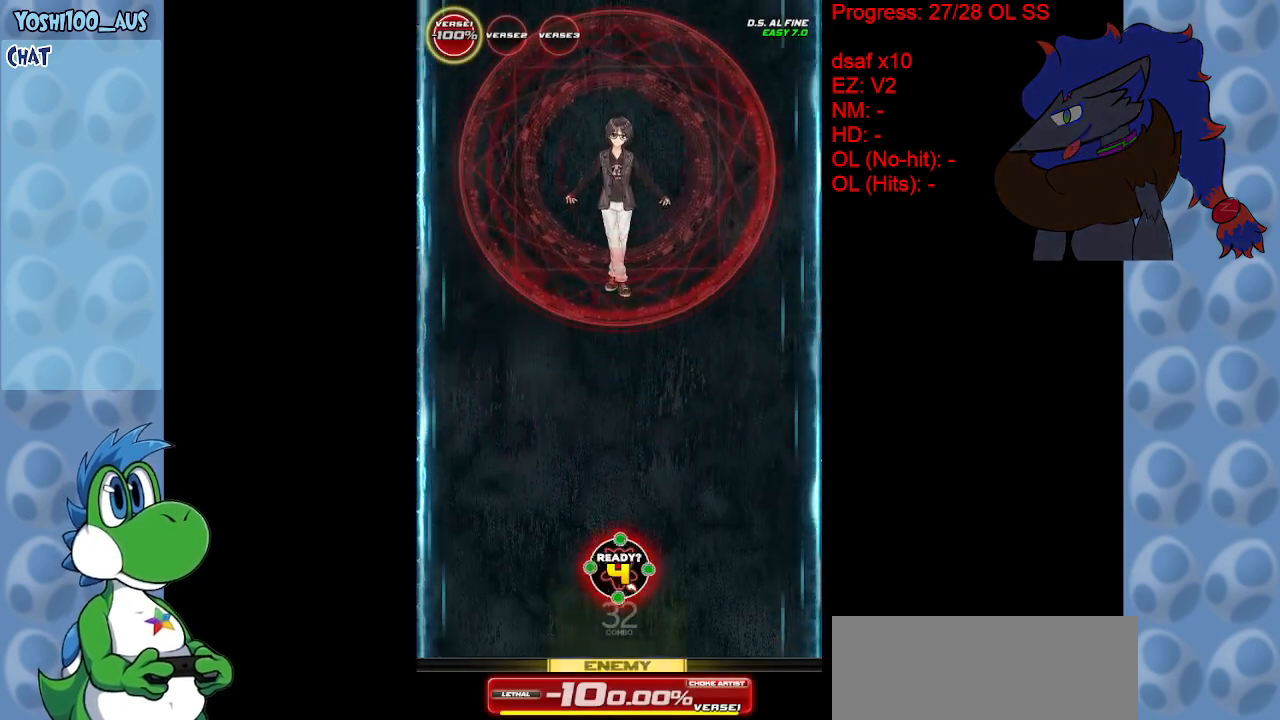
{"keys": [], "events": []}
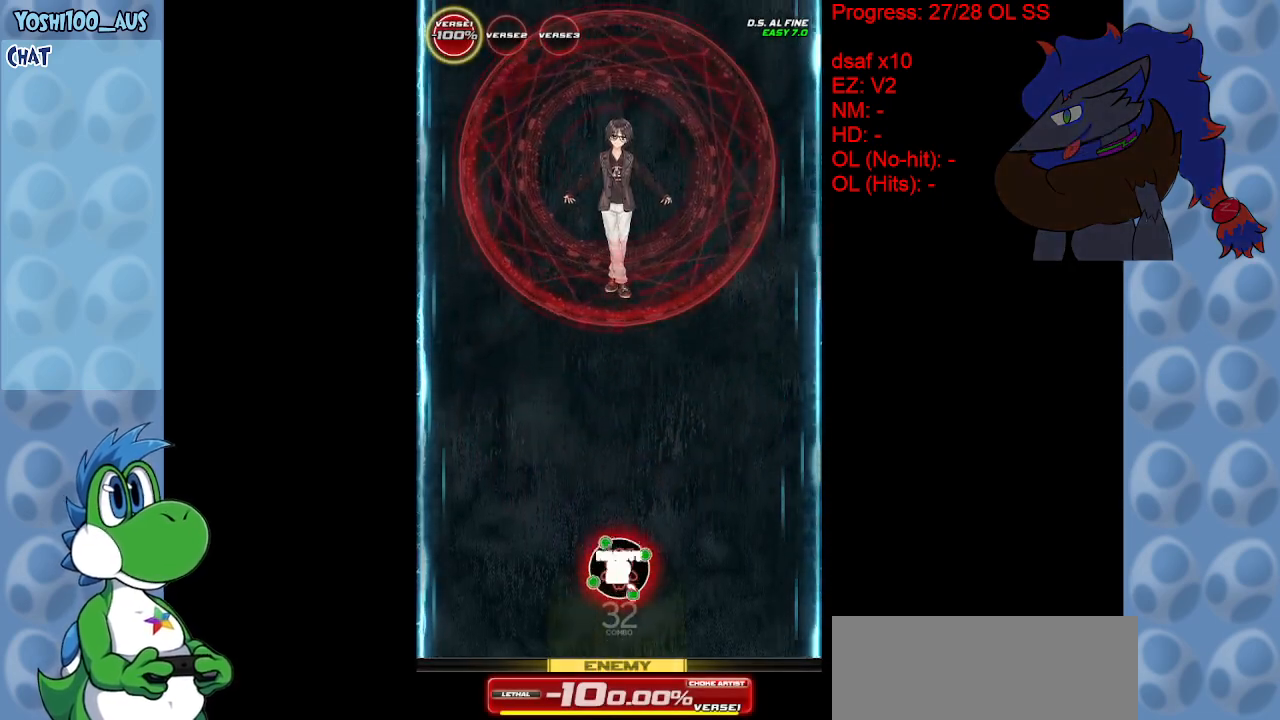
{"keys": [], "events": []}
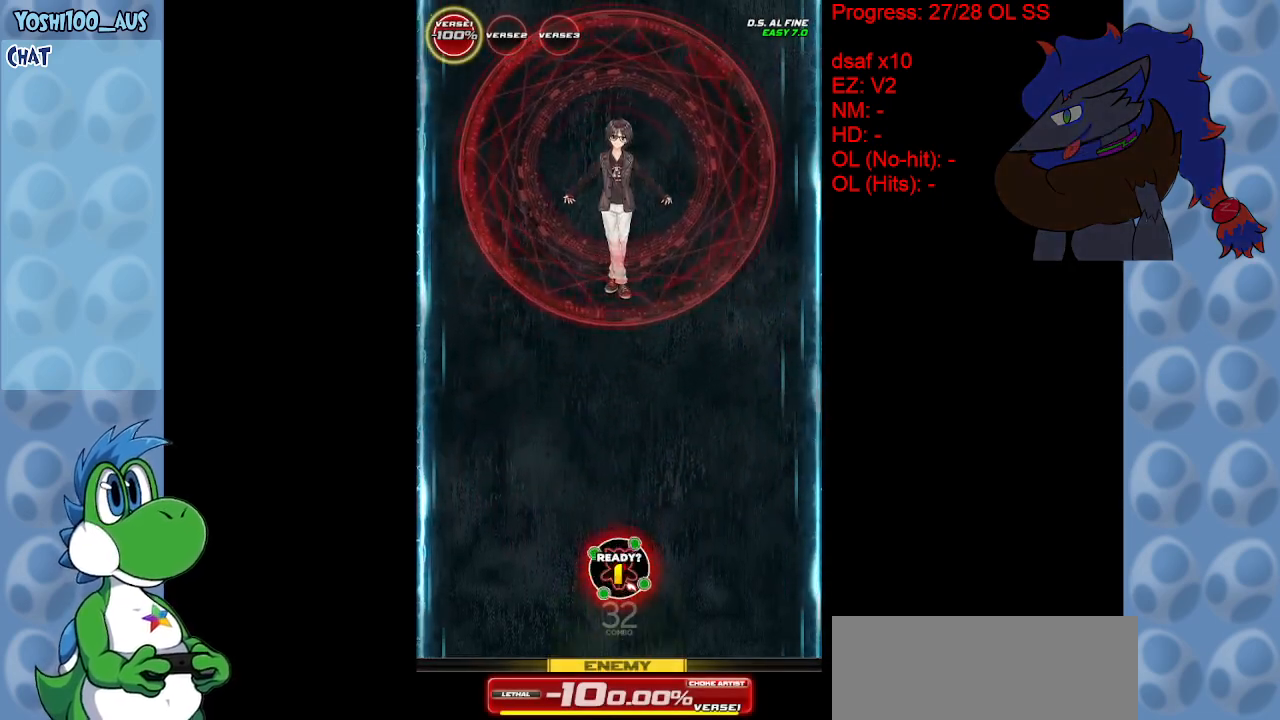
{"keys": ["z"], "events": [[100, "z", "down"], [250, "z", "up"], [483, "z", "down"]]}
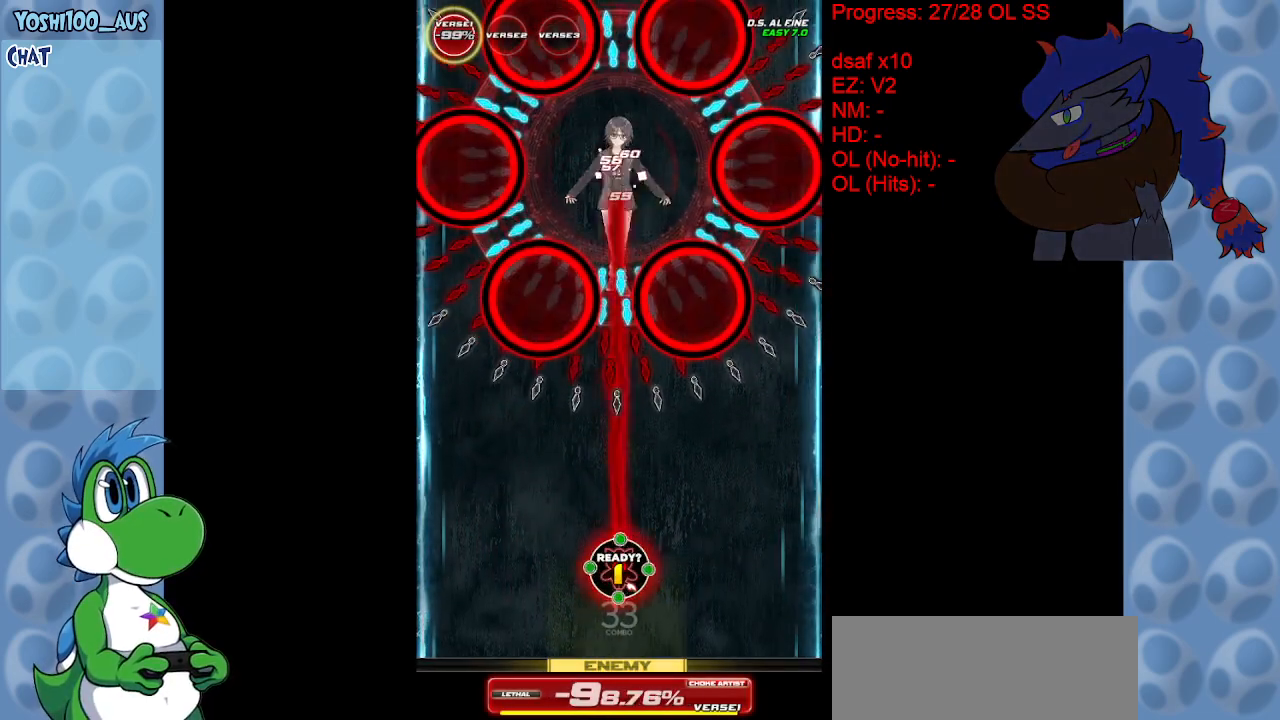
{"keys": ["z"], "events": [[117, "z", "up"], [350, "z", "down"]]}
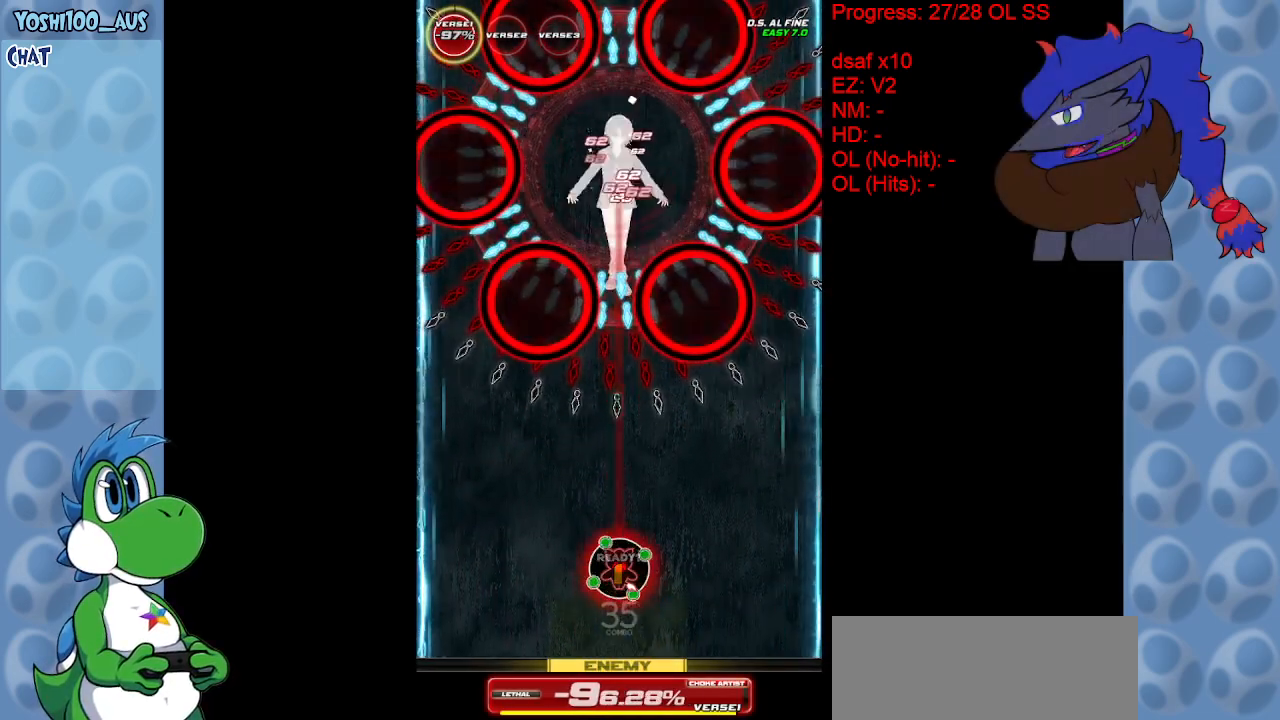
{"keys": ["down"], "events": [[33, "z", "up"], [217, "z", "down"], [267, "down", "down"], [267, "right", "down"], [367, "right", "up"], [417, "z", "up"]]}
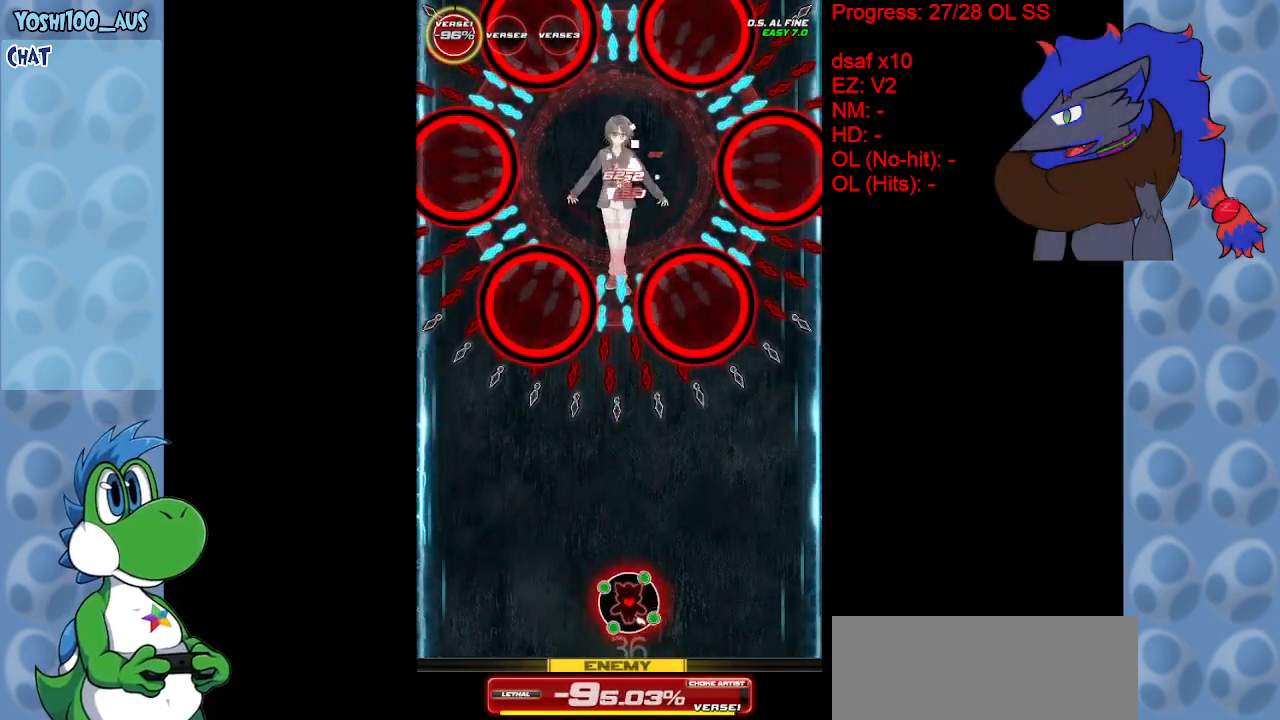
{"keys": ["down", "z"], "events": [[100, "z", "down"], [300, "z", "up"], [467, "z", "down"]]}
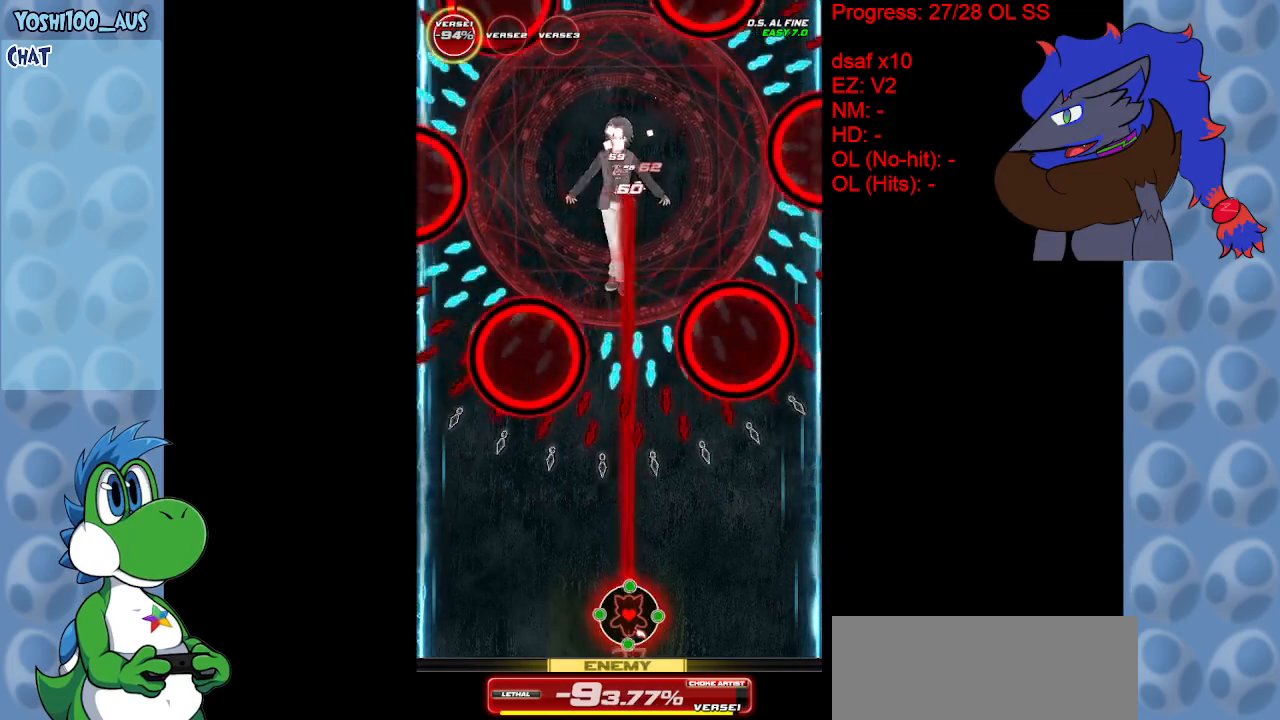
{"keys": ["left"], "events": [[117, "right", "down"], [167, "z", "up"], [217, "down", "up"], [400, "right", "up"], [400, "z", "down"], [500, "left", "down"], [500, "z", "up"]]}
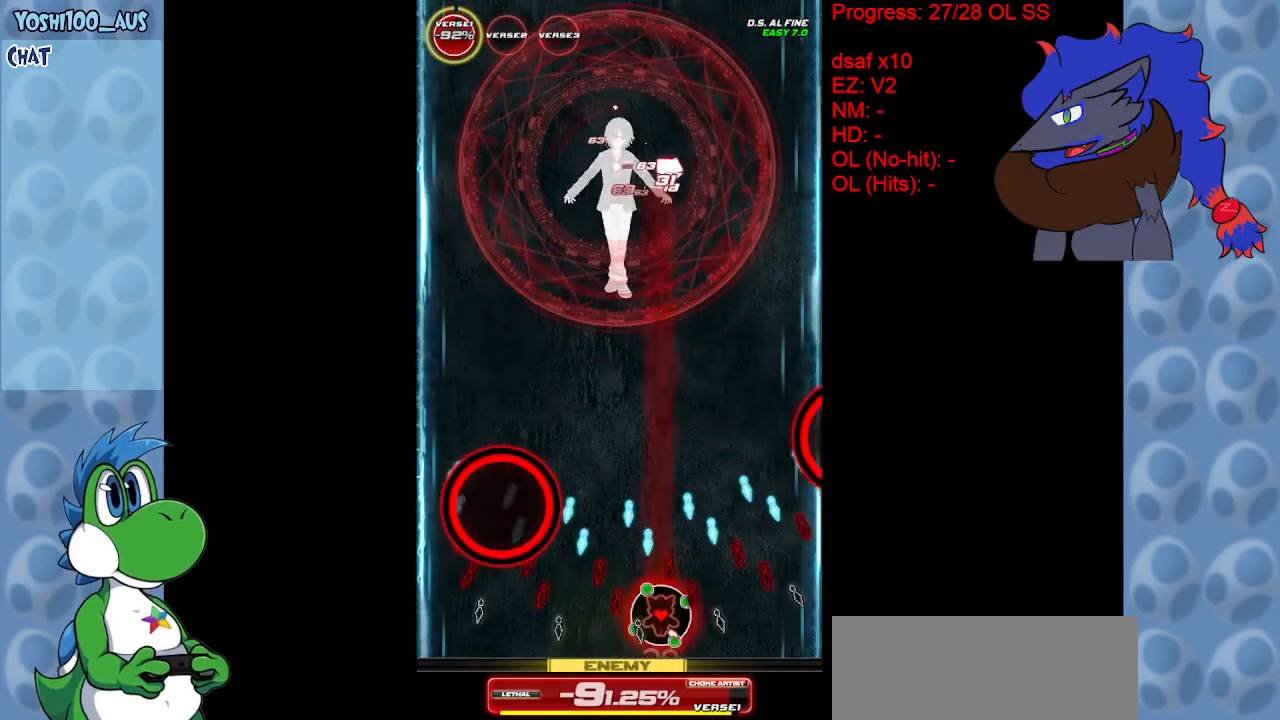
{"keys": ["left"], "events": [[267, "x", "down"], [417, "x", "up"]]}
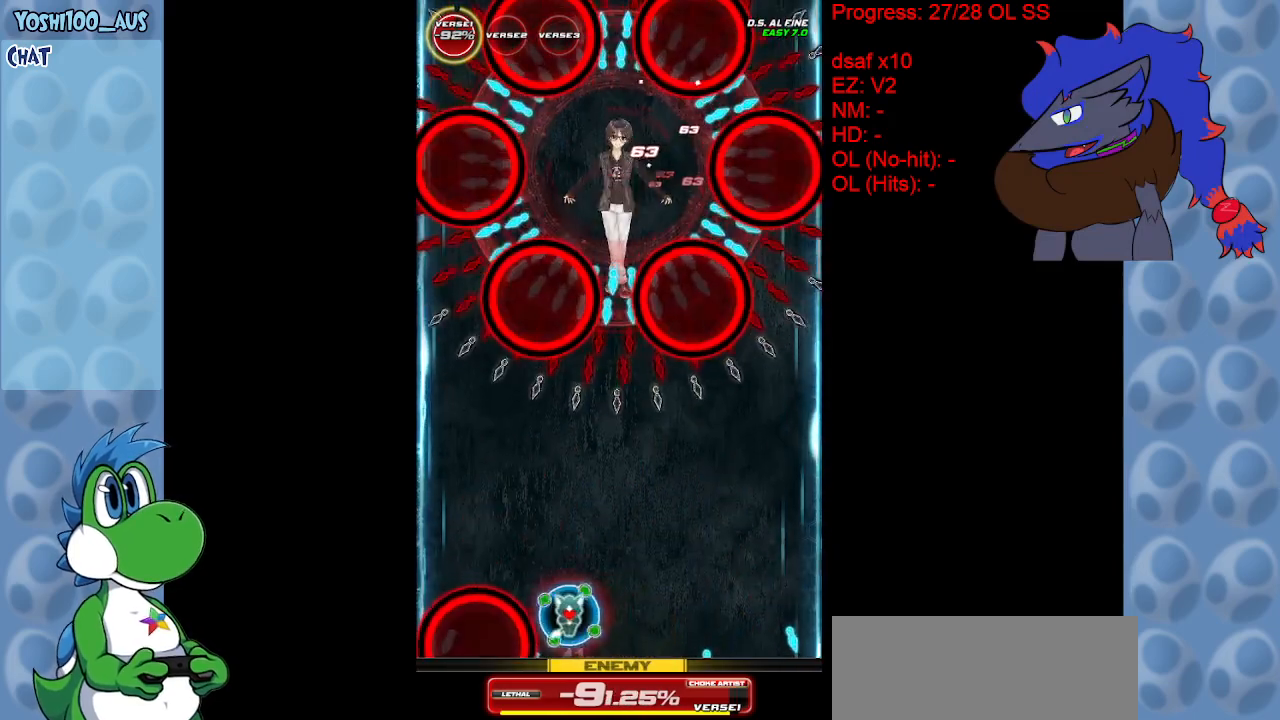
{"keys": ["left"], "events": [[50, "left", "up"], [50, "right", "down"], [150, "z", "down"], [283, "z", "up"], [417, "left", "down"], [417, "right", "up"]]}
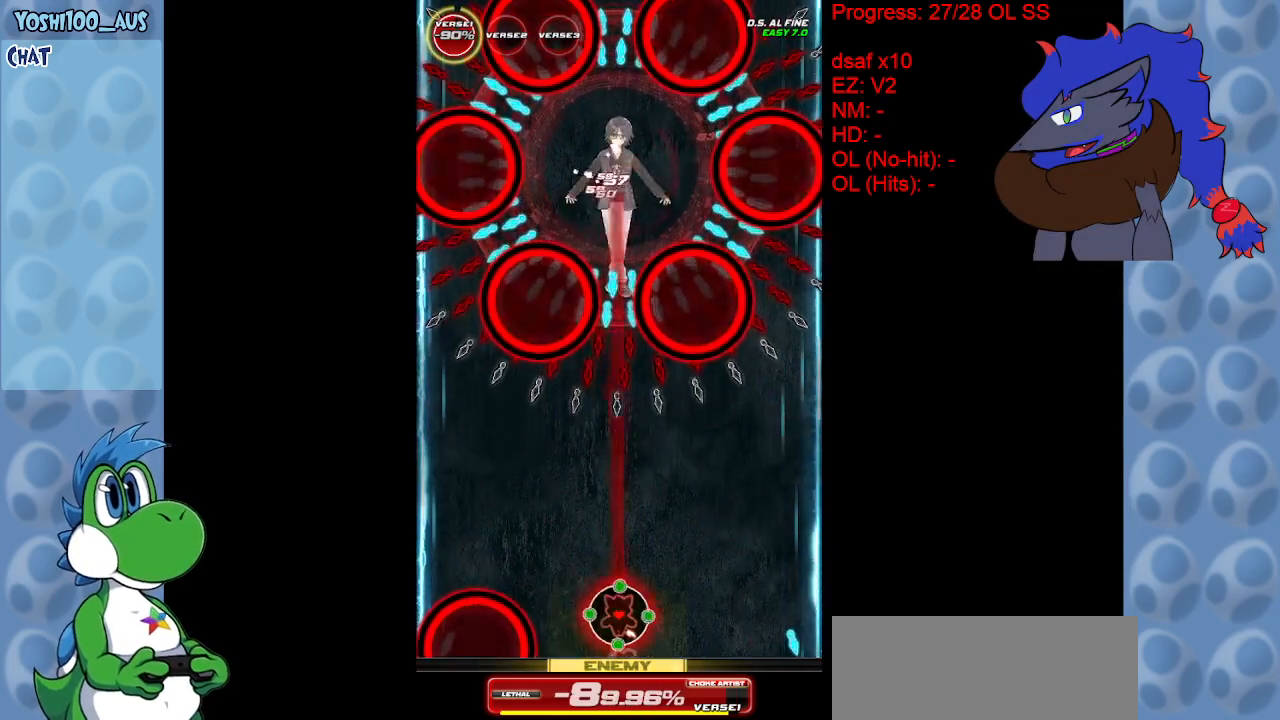
{"keys": [], "events": [[17, "z", "down"], [167, "z", "up"], [217, "left", "up"], [317, "right", "down"], [350, "right", "up"], [350, "z", "down"], [483, "z", "up"]]}
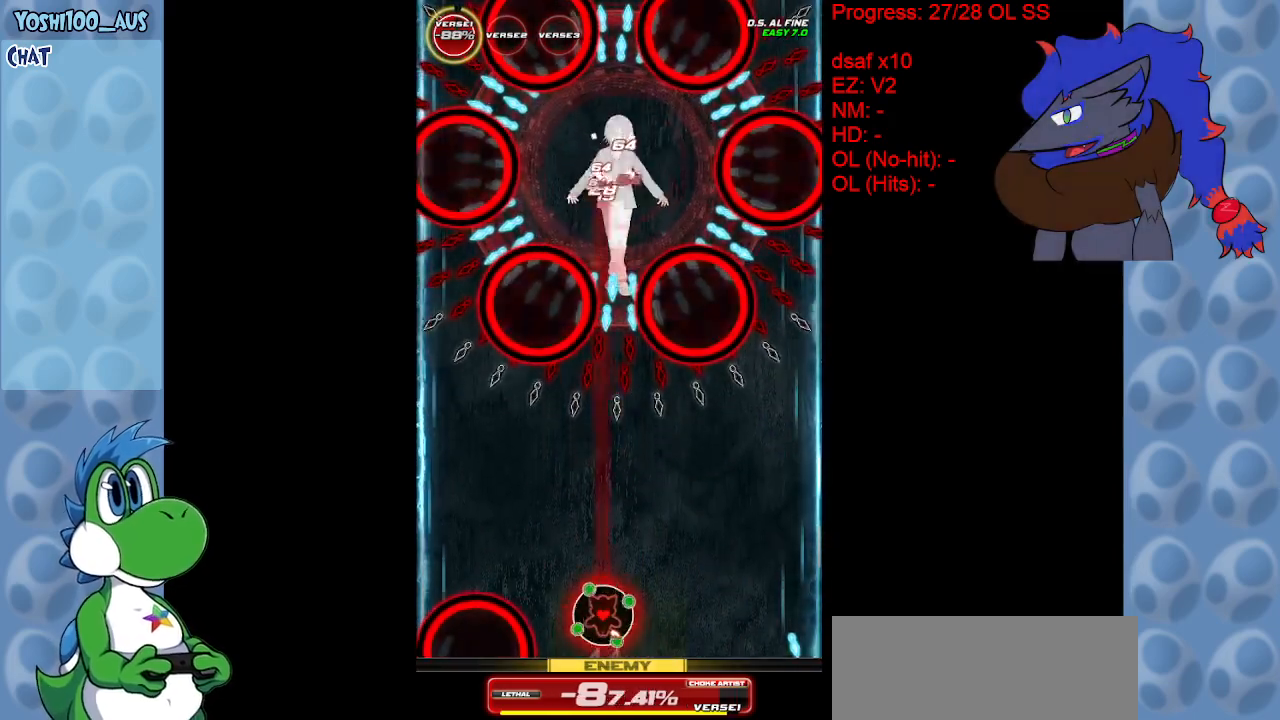
{"keys": ["left", "up"], "events": [[233, "z", "down"], [267, "left", "down"], [317, "up", "down"], [367, "z", "up"]]}
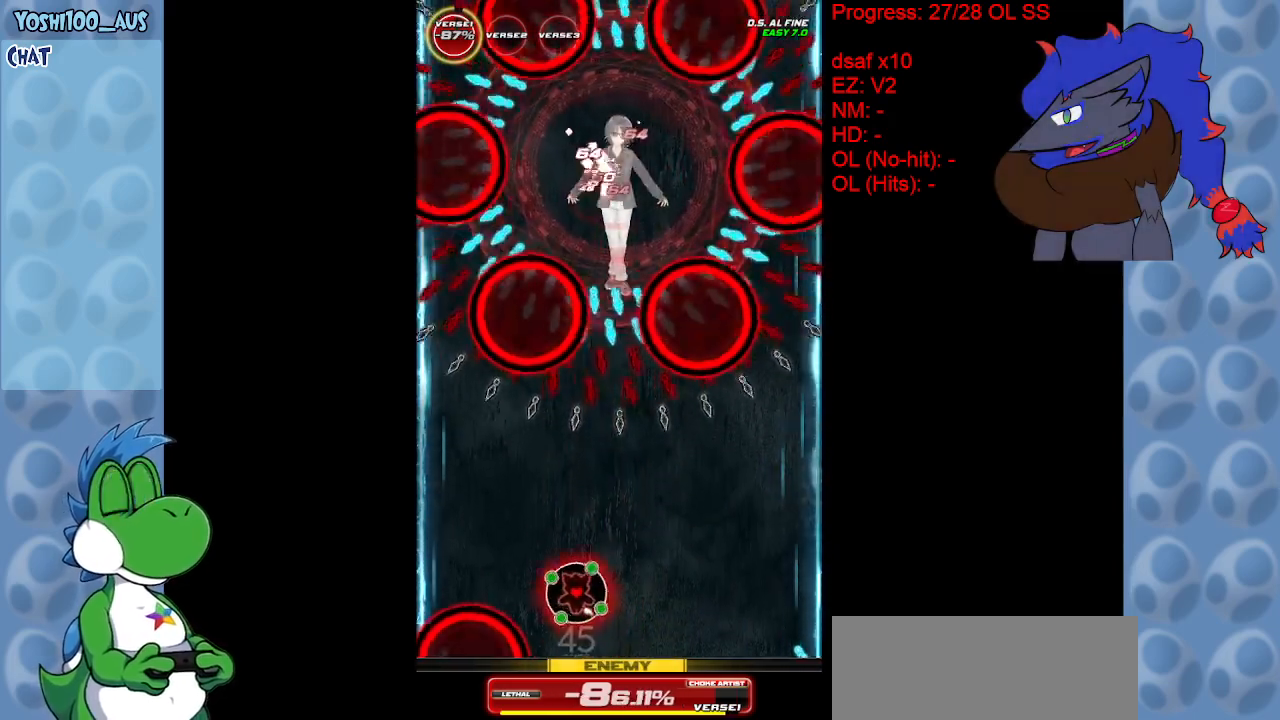
{"keys": ["up"], "events": [[50, "left", "up"], [150, "z", "down"], [283, "up", "up"], [283, "z", "up"], [333, "right", "down"], [383, "up", "down"], [467, "right", "up"]]}
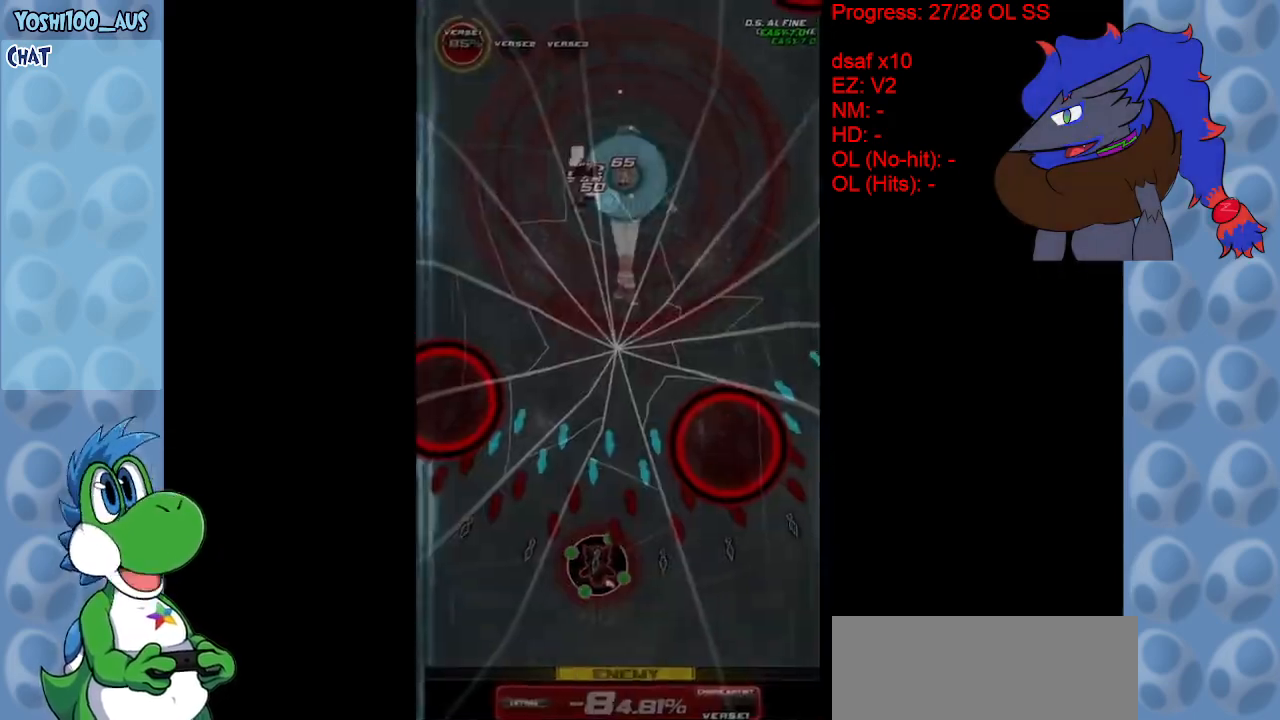
{"keys": [], "events": [[17, "x", "down"], [67, "right", "down"], [117, "up", "up"], [167, "right", "up"], [167, "x", "up"], [400, "z", "down"], [483, "z", "up"]]}
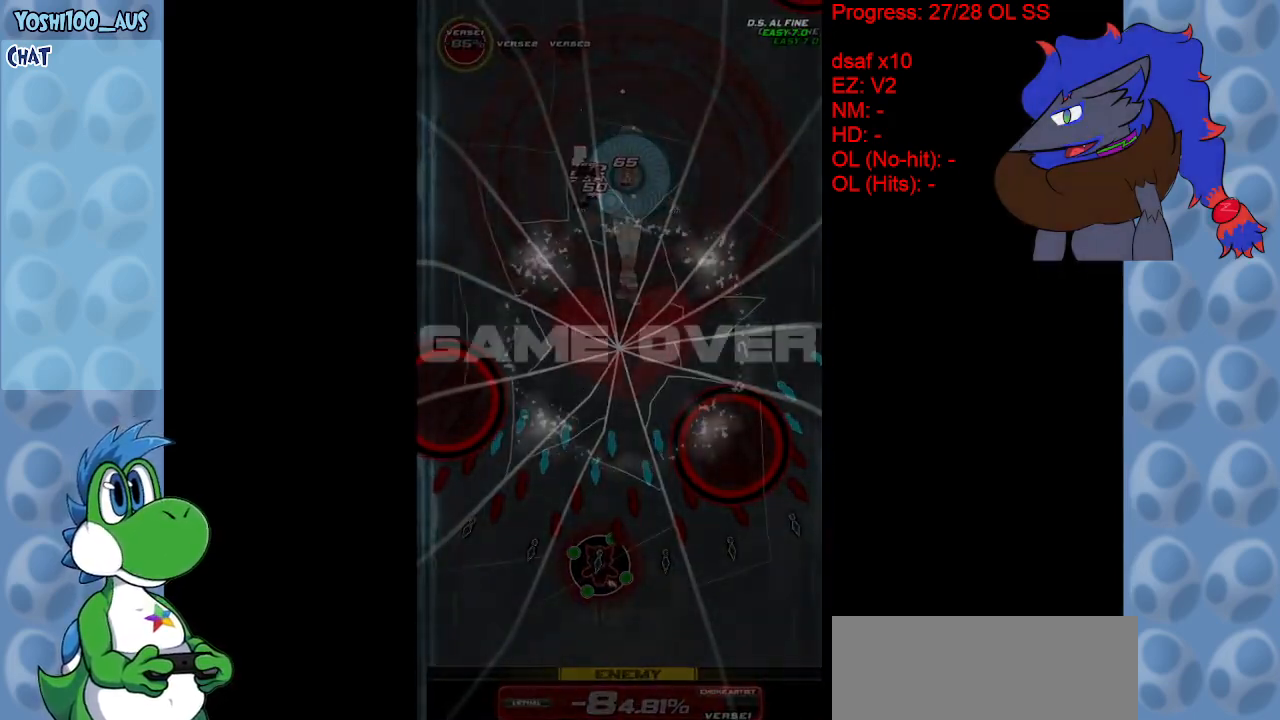
{"keys": [], "events": [[133, "z", "down"], [167, "z", "up"], [283, "z", "down"], [367, "z", "up"]]}
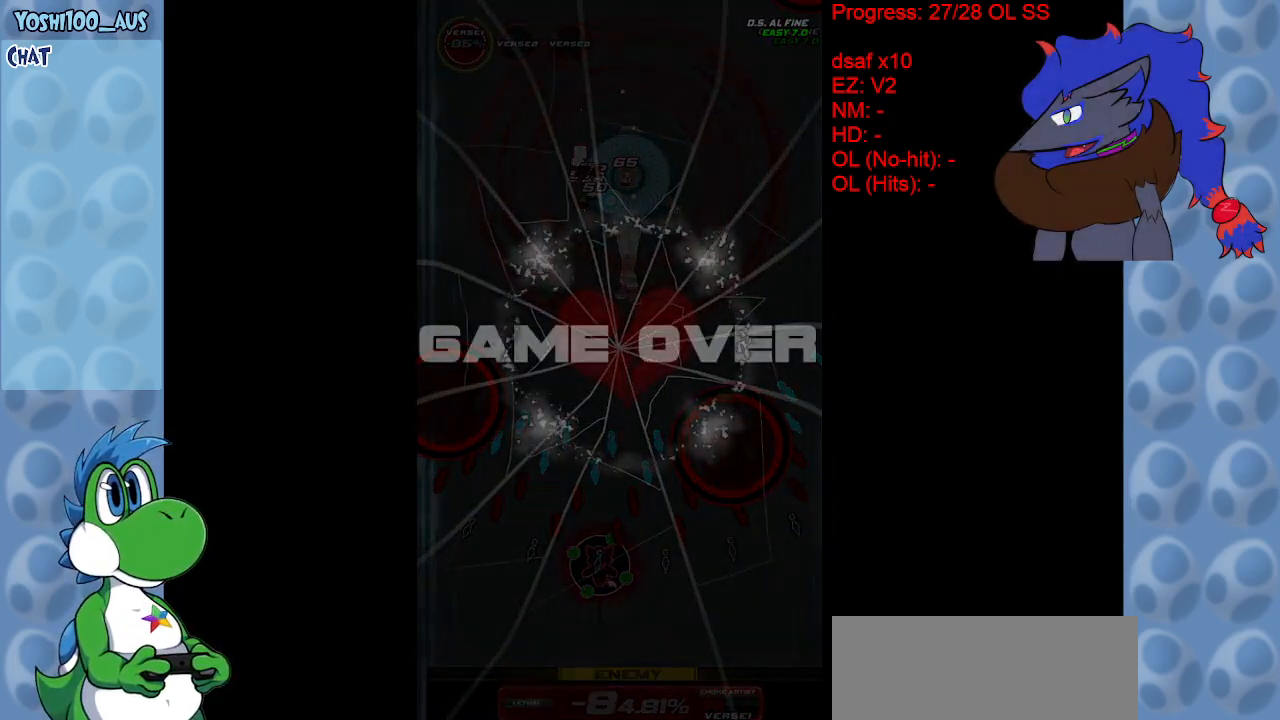
{"keys": [], "events": []}
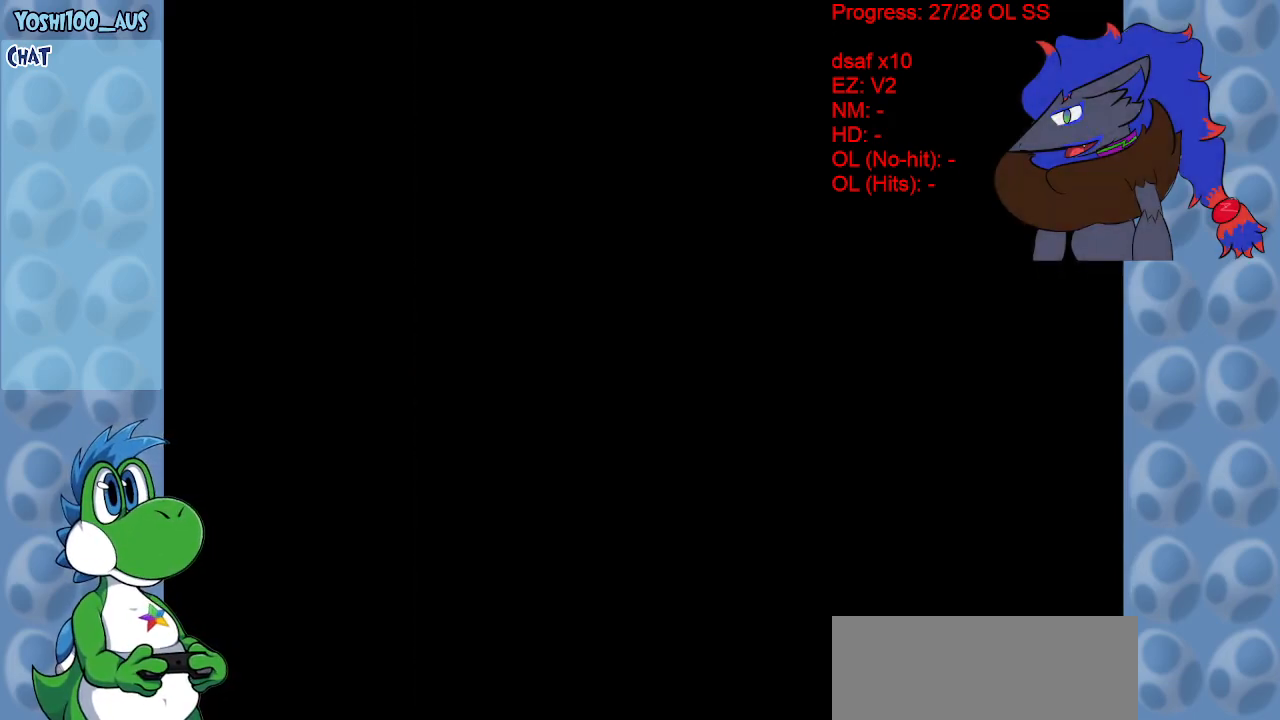
{"keys": [], "events": []}
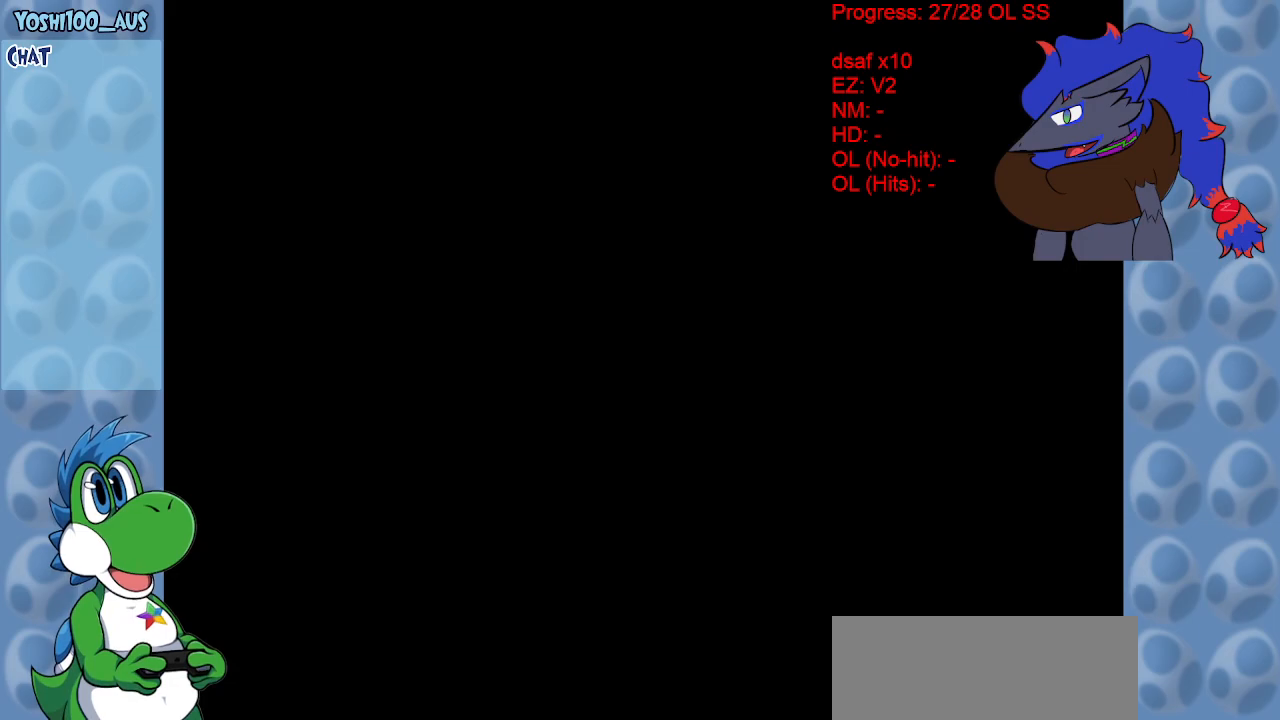
{"keys": [], "events": []}
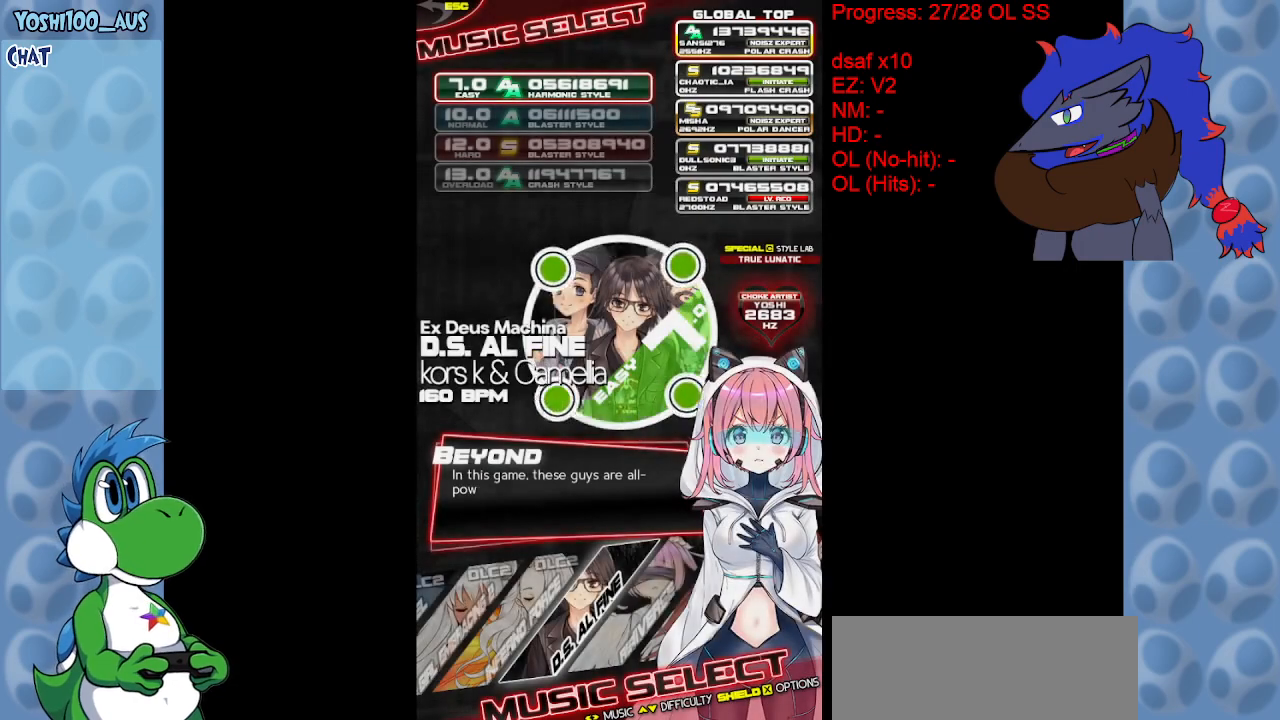
{"keys": [], "events": []}
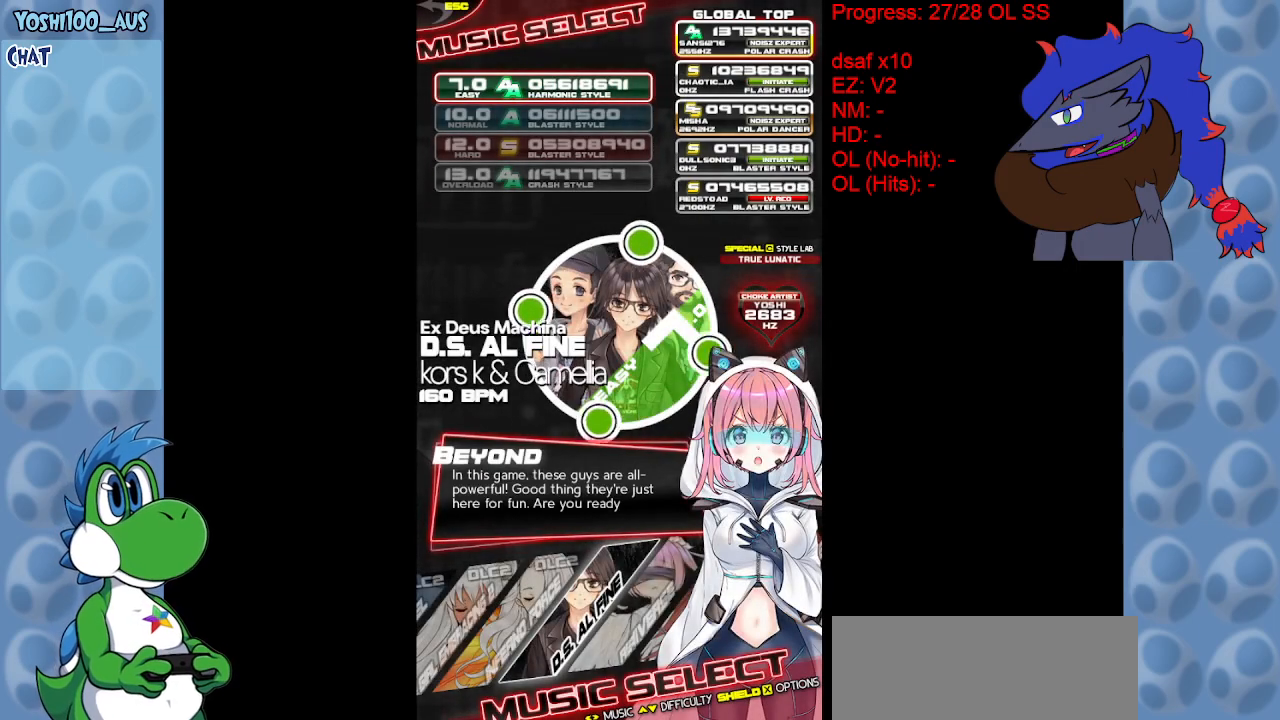
{"keys": [], "events": [[17, "z", "down"], [167, "z", "up"]]}
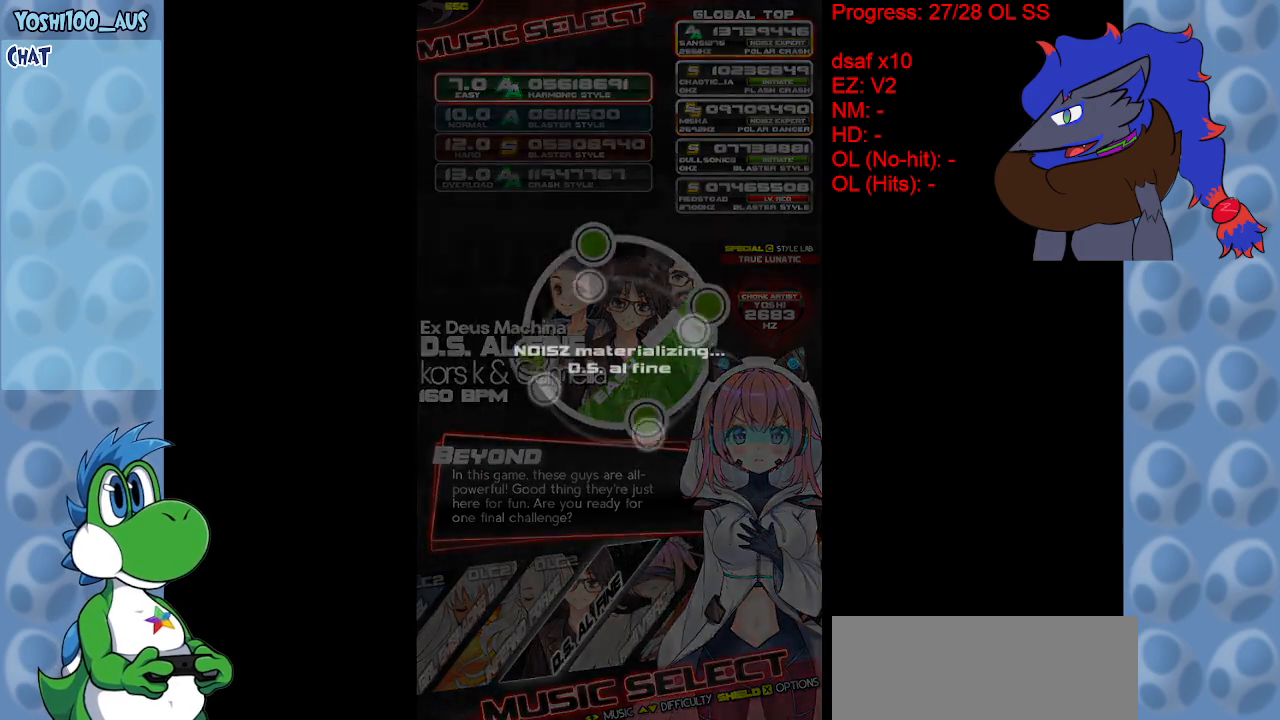
{"keys": [], "events": []}
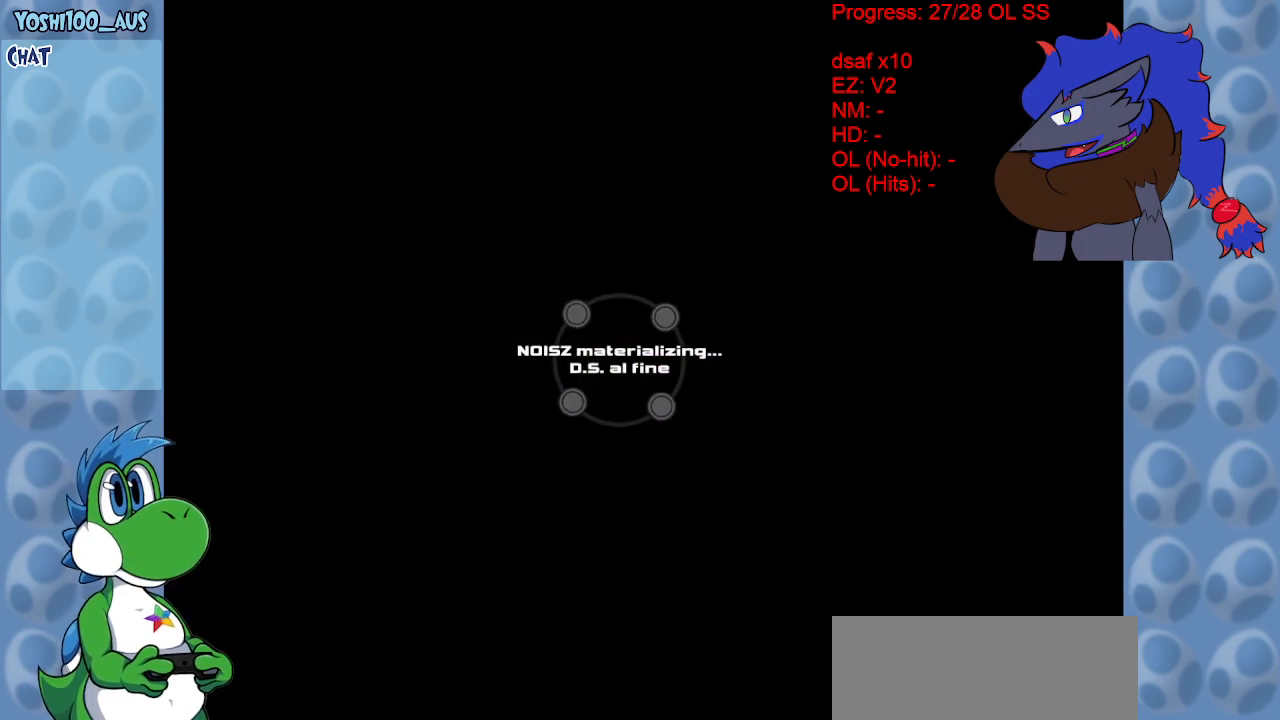
{"keys": [], "events": []}